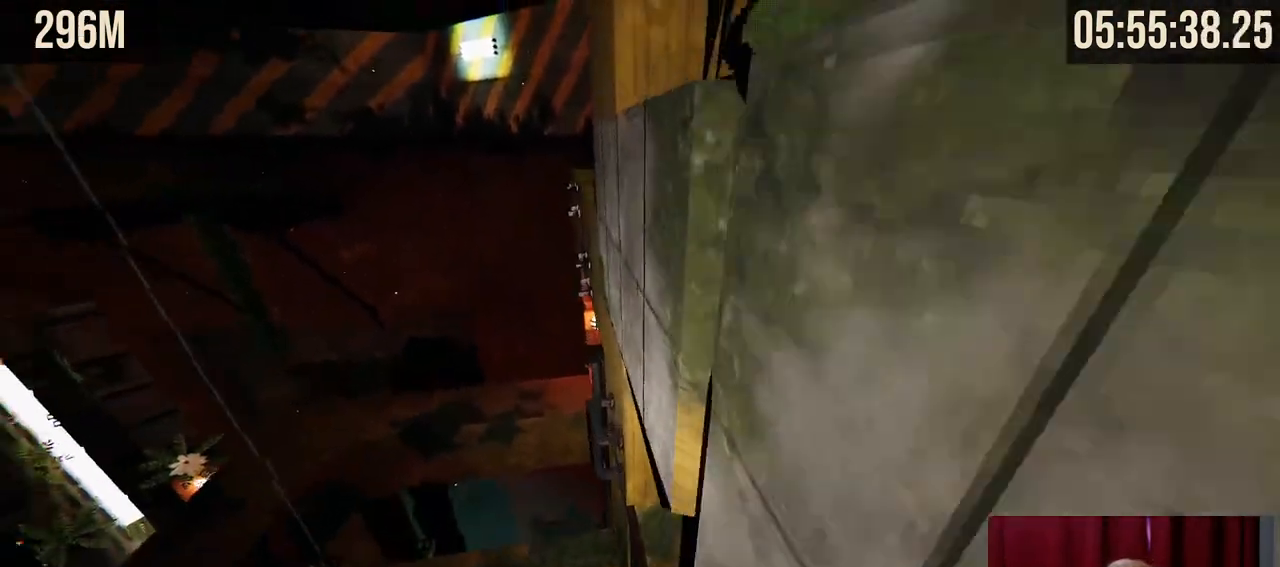
Gameplay with keyboard and mouse; each line is a JSON object with the keys and mouse buttons held at the frame after it. "events" lists presses ("down") and releases ("up") of "a", "ctrl", "d", "e", "f", "q", "r", "s", "shift", "space", "tab", "w", "mouse_left", "mouse_wheel", "mouse_right", "mouse_mb4" and "mouse_mb5" between this image and that frame as [ms after this image, input, new state], when the widget could be followed in between. "mouse_left", "mouse_wheel", "mouse_right", "mouse_mb4", "mouse_mb5" = the "left", "wheel", "right", "mb4", "mb5" buttons of the "mouse" list. No other keys are recorded. "wheel" means that the mouse wheel is clicked or scrolled. Mouse movement is not recorded.
{"keys": [], "mouse": [], "events": [[50, "d", "down"], [50, "w", "up"], [234, "d", "up"]]}
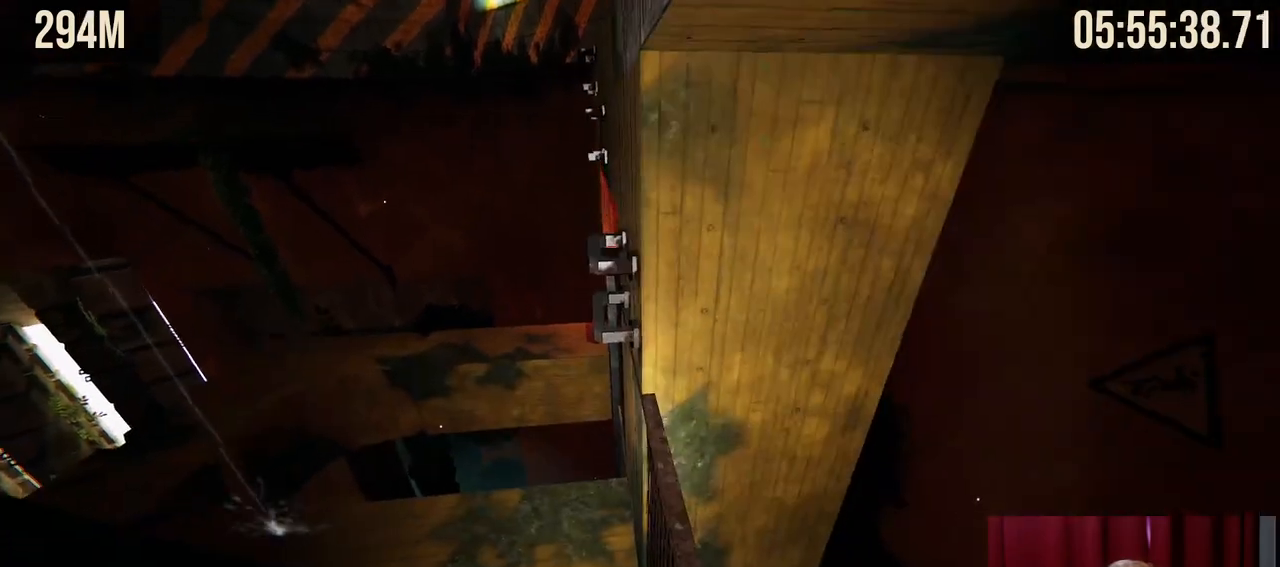
{"keys": [], "mouse": [], "events": []}
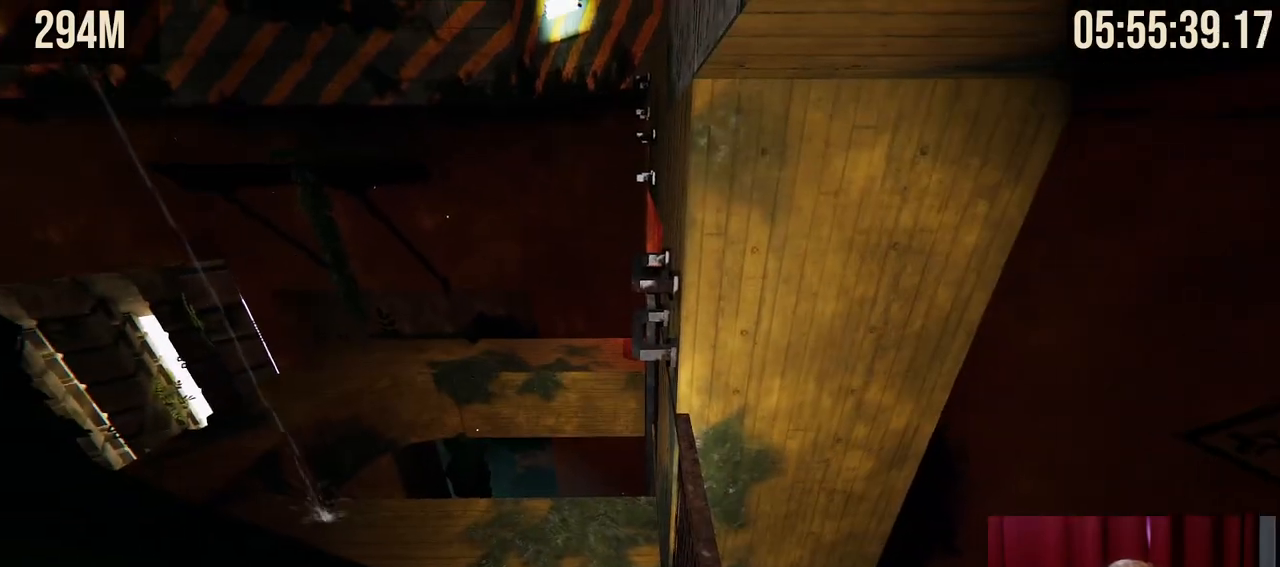
{"keys": [], "mouse": [], "events": []}
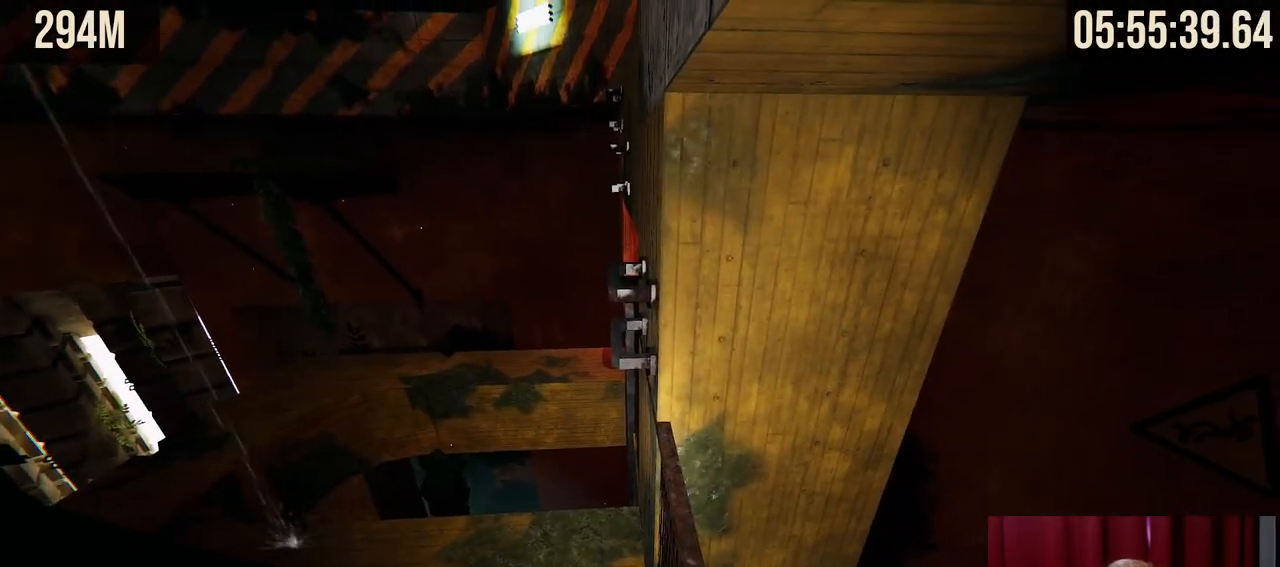
{"keys": [], "mouse": [], "events": [[84, "w", "down"], [167, "w", "up"]]}
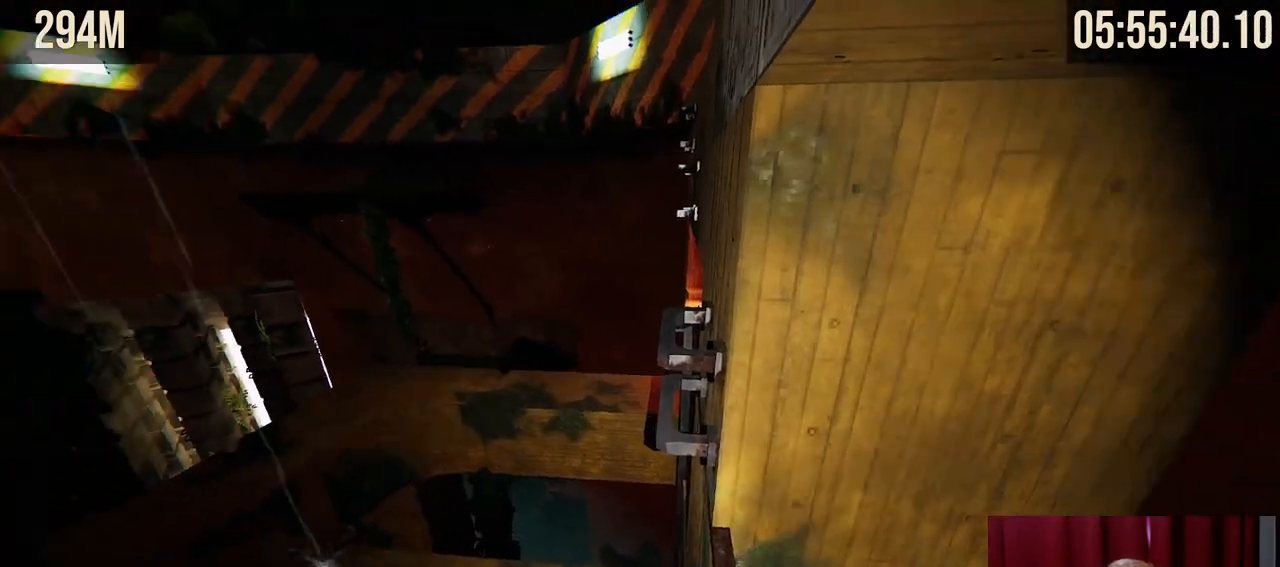
{"keys": ["d", "w"], "mouse": ["right"], "events": [[117, "mouse_right", "down"], [117, "w", "down"], [200, "space", "down"], [350, "space", "up"], [384, "d", "down"]]}
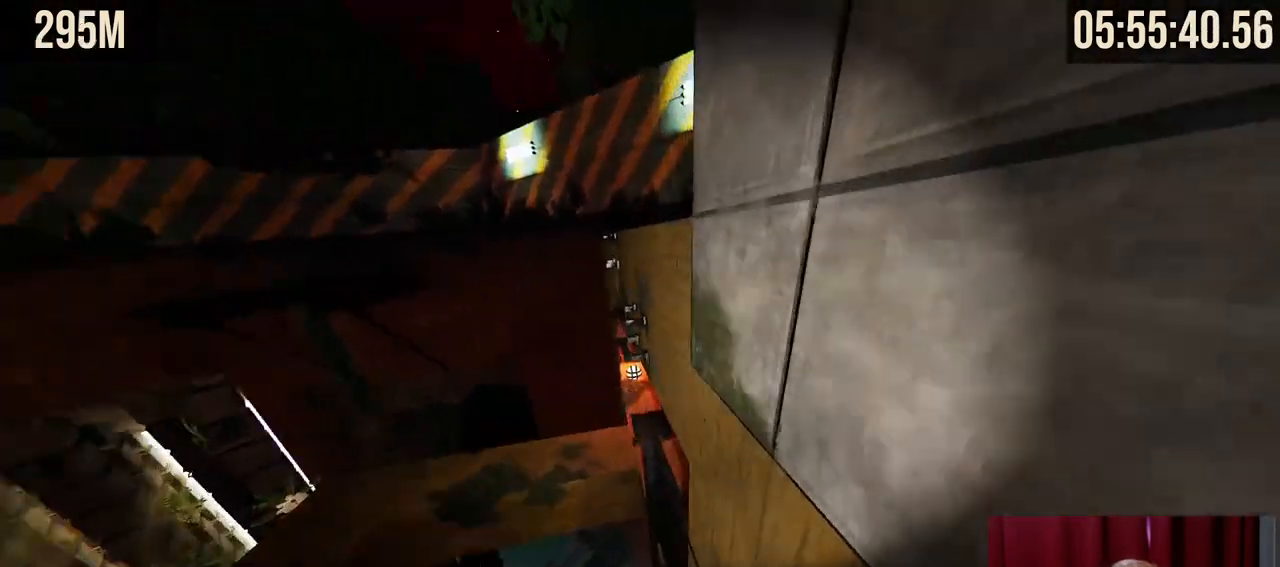
{"keys": ["w"], "mouse": ["right"], "events": [[34, "mouse_right", "up"], [100, "w", "up"], [267, "d", "up"], [467, "mouse_right", "down"], [467, "w", "down"]]}
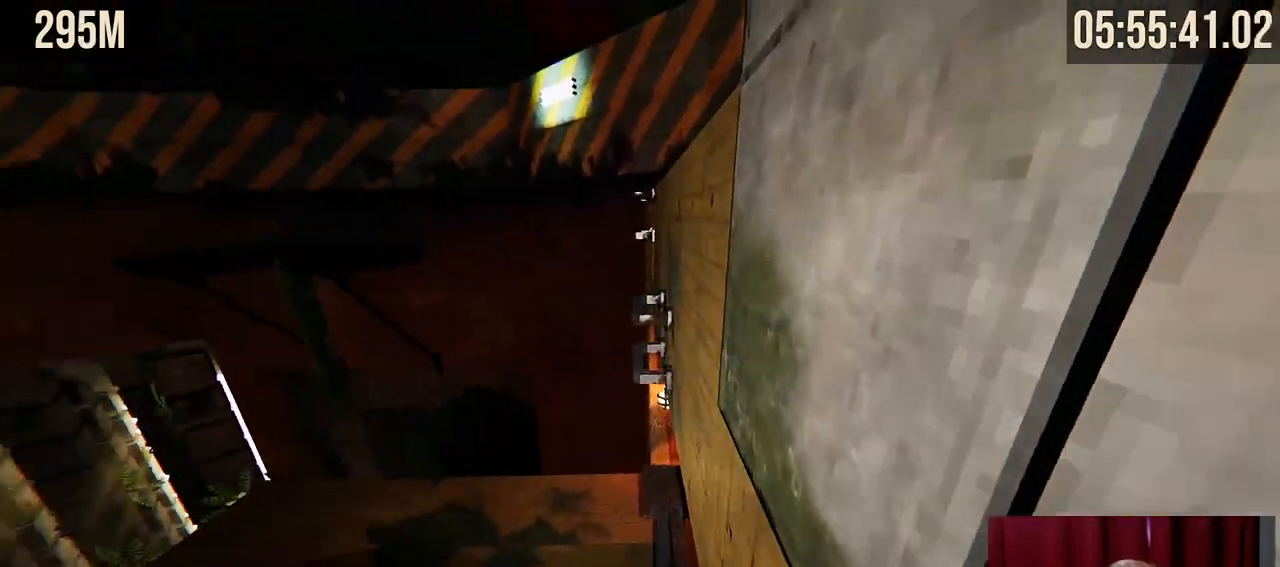
{"keys": ["d", "w"], "mouse": ["right"], "events": [[100, "space", "down"], [267, "space", "up"], [417, "d", "down"]]}
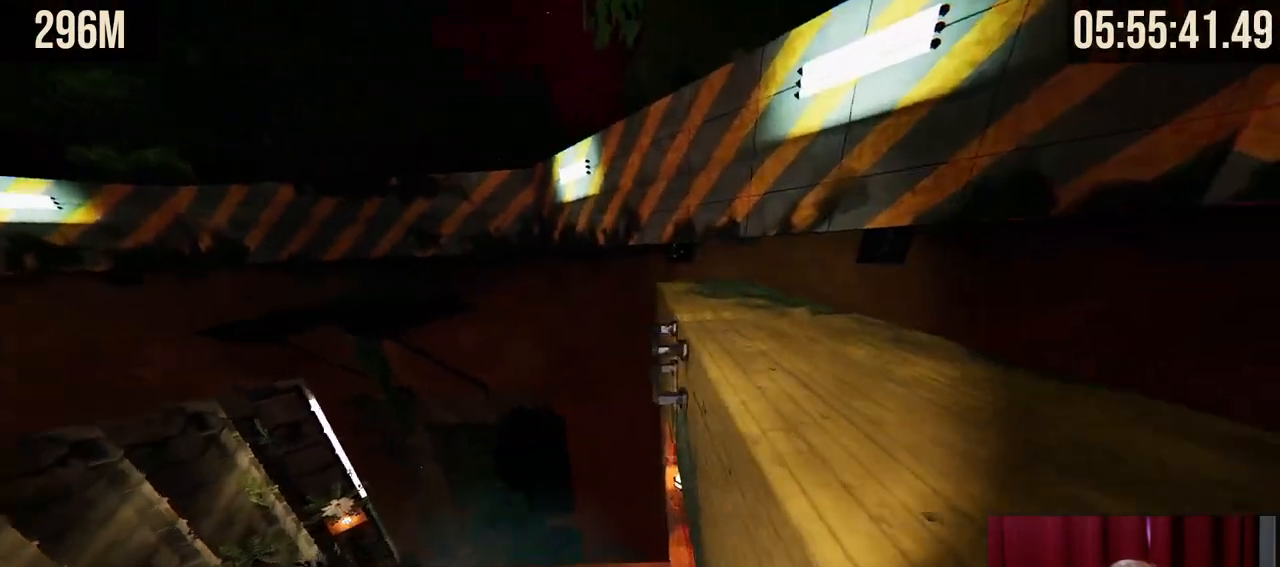
{"keys": [], "mouse": [], "events": [[50, "mouse_right", "up"], [167, "space", "down"], [300, "d", "up"], [300, "space", "up"], [450, "w", "up"]]}
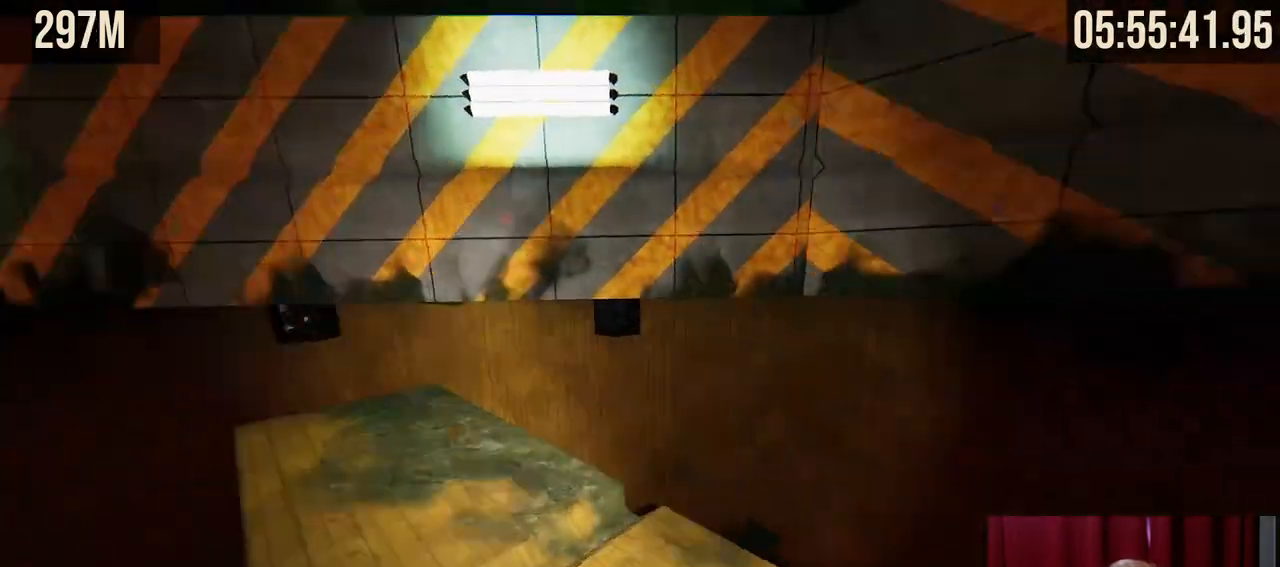
{"keys": ["w"], "mouse": [], "events": [[467, "w", "down"]]}
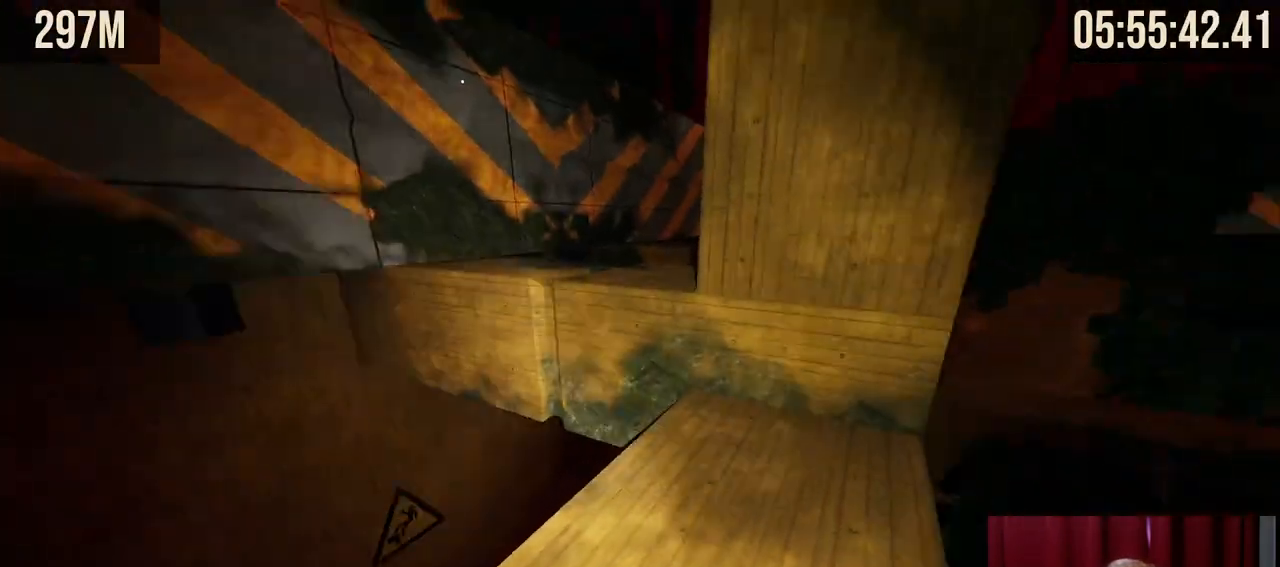
{"keys": ["space", "w"], "mouse": ["right"], "events": [[167, "mouse_right", "down"], [467, "space", "down"]]}
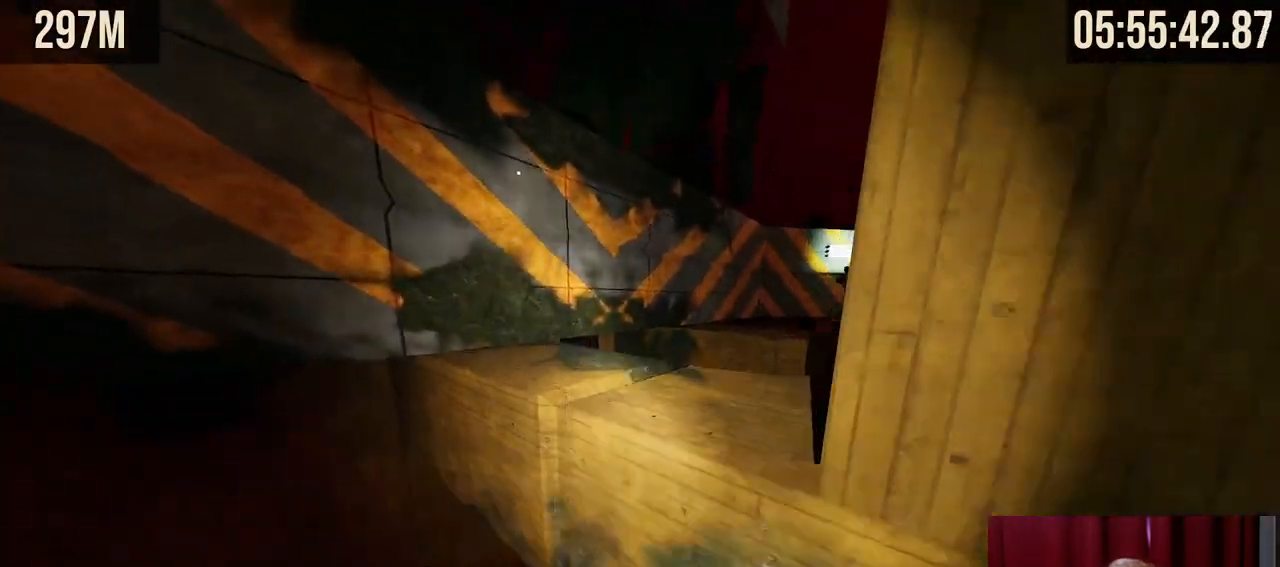
{"keys": ["w"], "mouse": [], "events": [[100, "mouse_right", "up"], [100, "space", "up"], [184, "d", "down"], [267, "d", "up"], [300, "d", "down"], [450, "d", "up"]]}
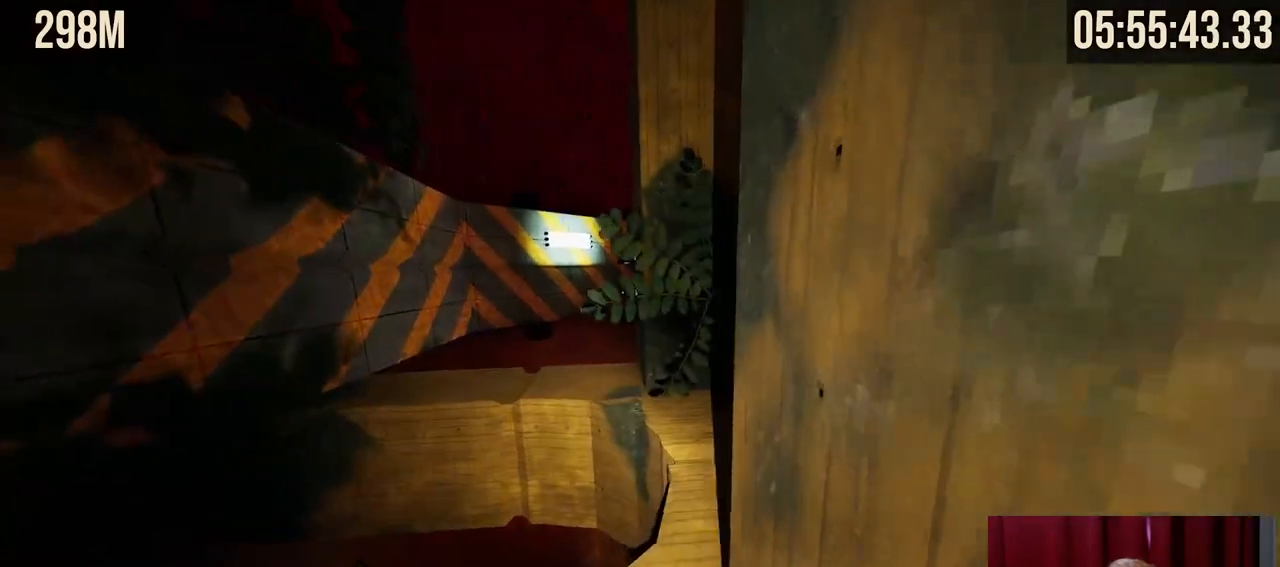
{"keys": ["w"], "mouse": [], "events": [[334, "d", "down"], [500, "d", "up"]]}
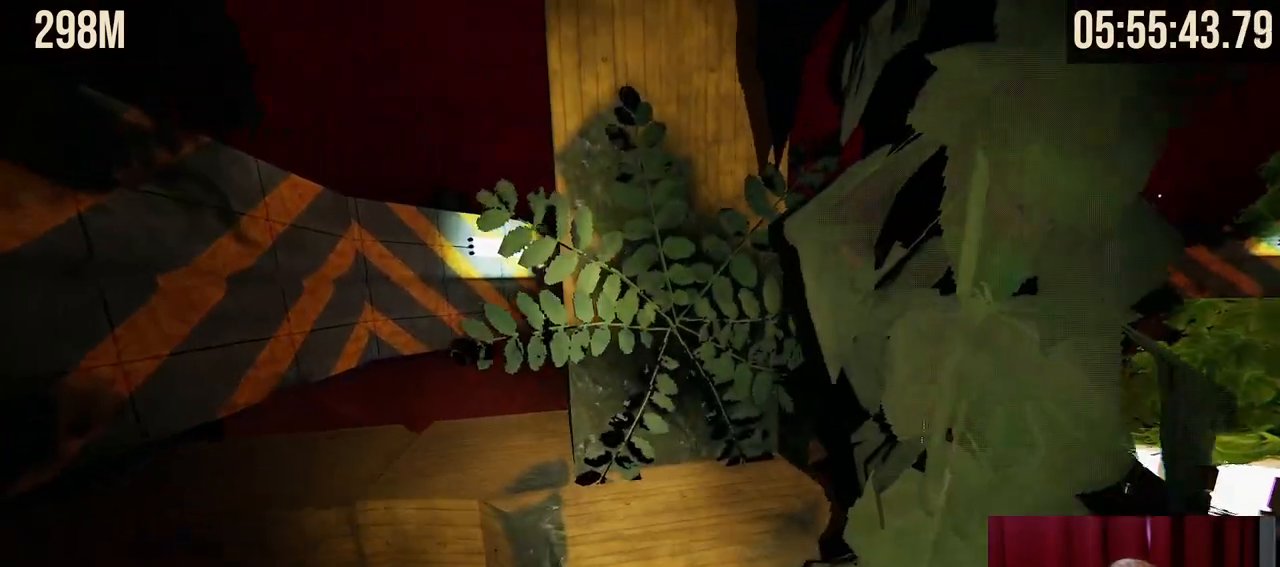
{"keys": ["w"], "mouse": [], "events": []}
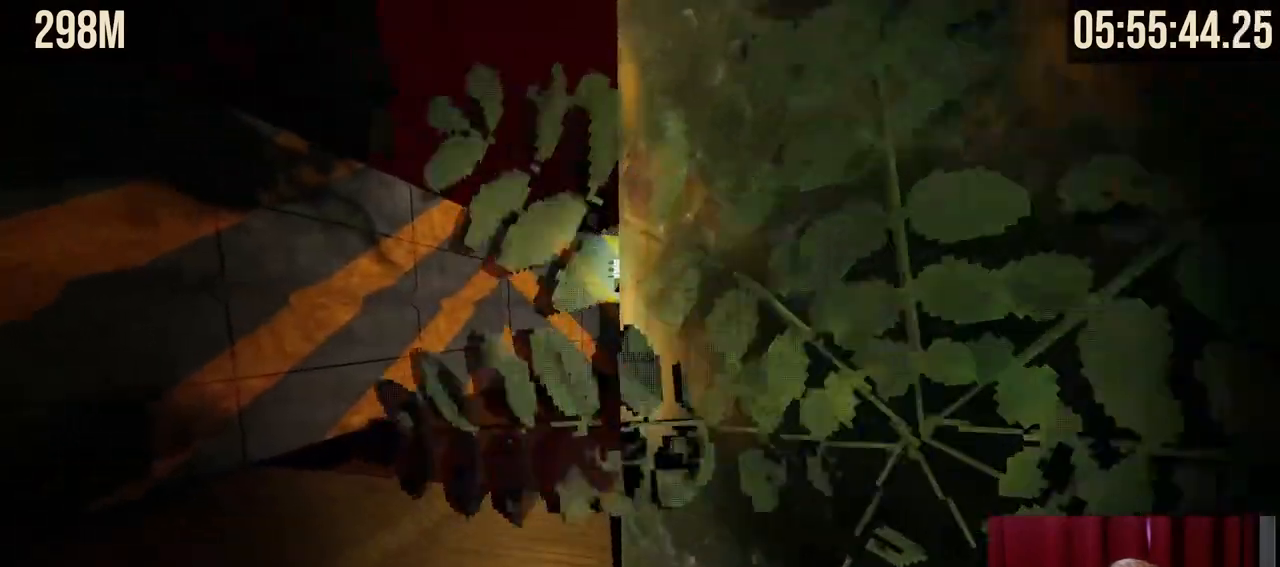
{"keys": [], "mouse": [], "events": [[100, "a", "down"], [434, "a", "up"], [467, "w", "up"]]}
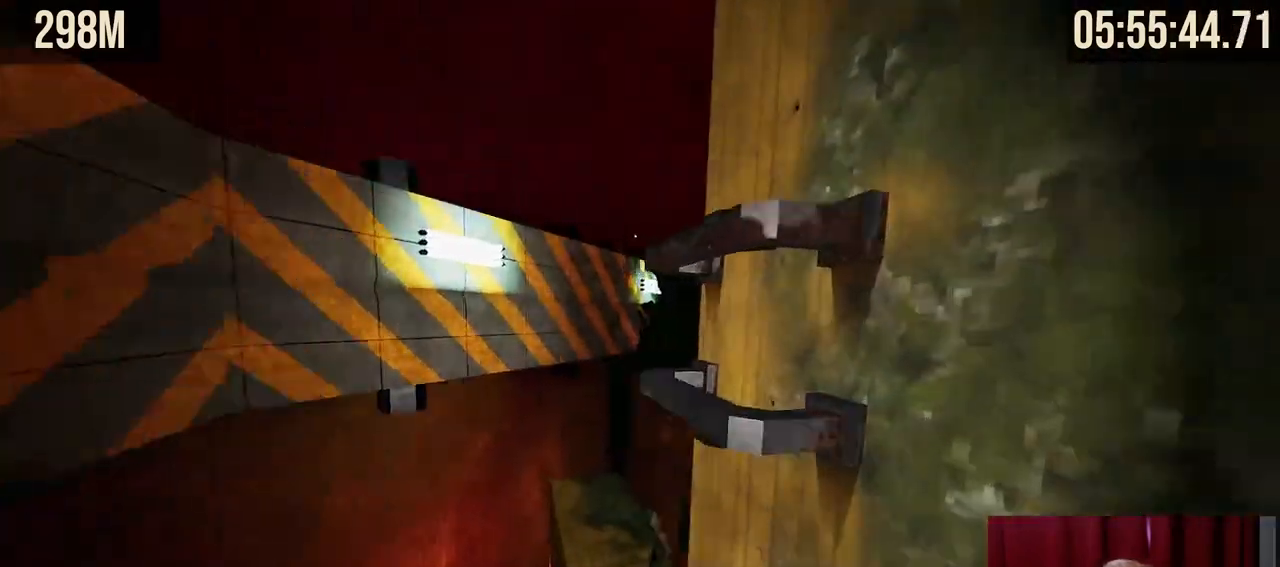
{"keys": ["w"], "mouse": [], "events": [[200, "space", "down"], [200, "w", "down"], [317, "space", "up"]]}
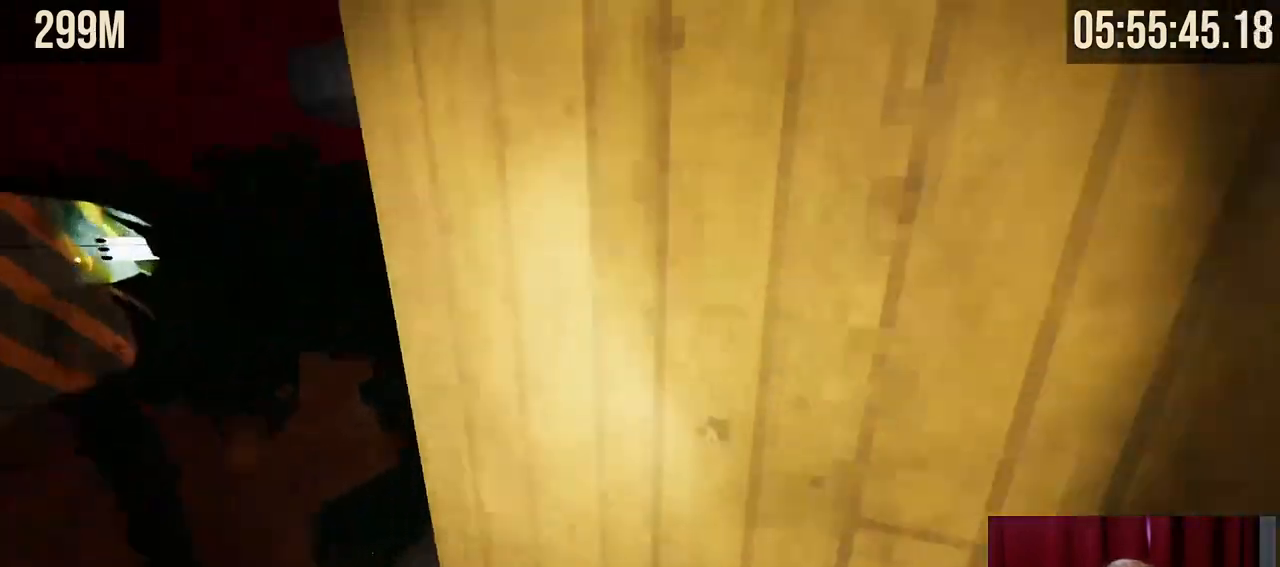
{"keys": ["a", "w"], "mouse": ["right"], "events": [[250, "w", "up"], [434, "a", "down"], [434, "w", "down"], [484, "mouse_right", "down"]]}
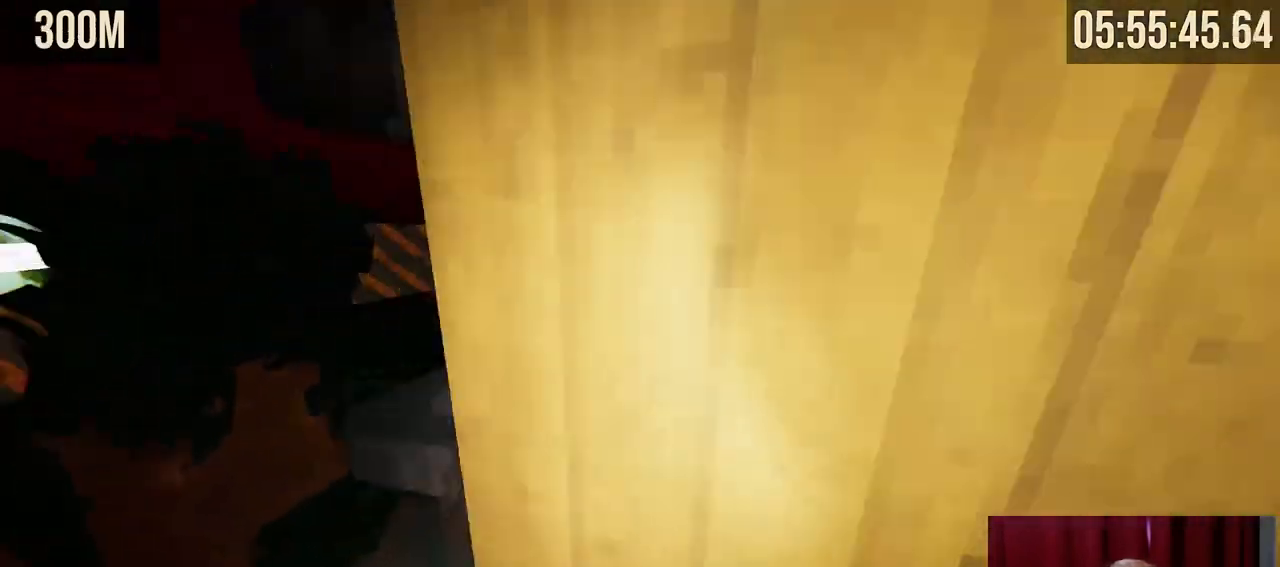
{"keys": ["w"], "mouse": [], "events": [[17, "space", "down"], [67, "a", "up"], [100, "d", "down"], [134, "space", "up"], [367, "mouse_right", "up"], [467, "d", "up"]]}
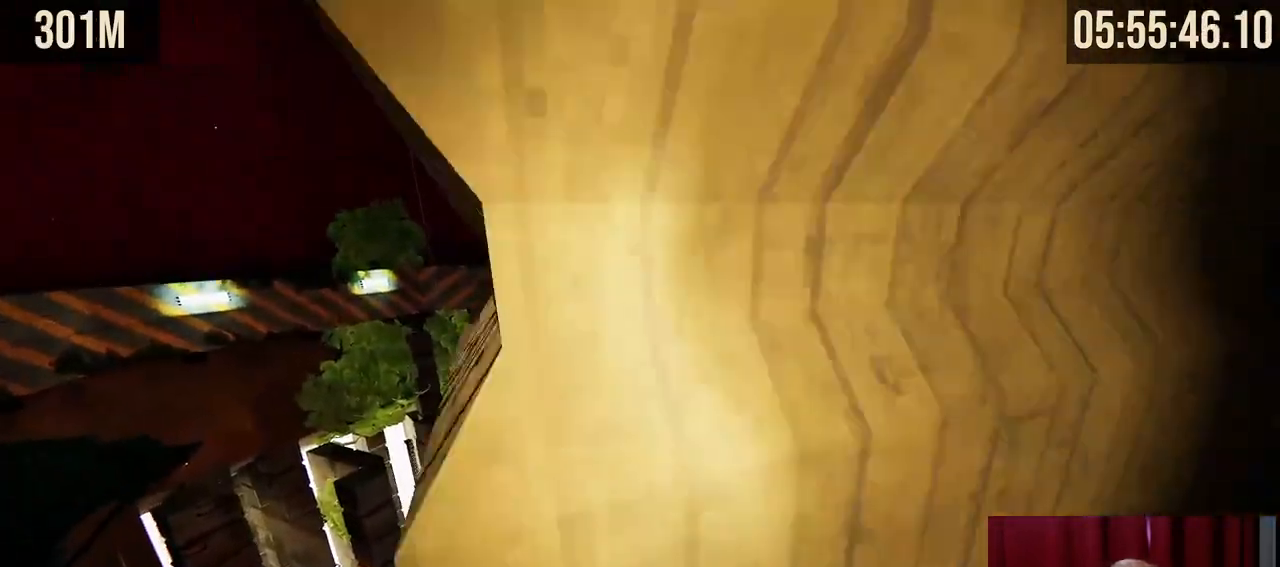
{"keys": ["a", "space", "w"], "mouse": [], "events": [[200, "a", "down"], [400, "space", "down"]]}
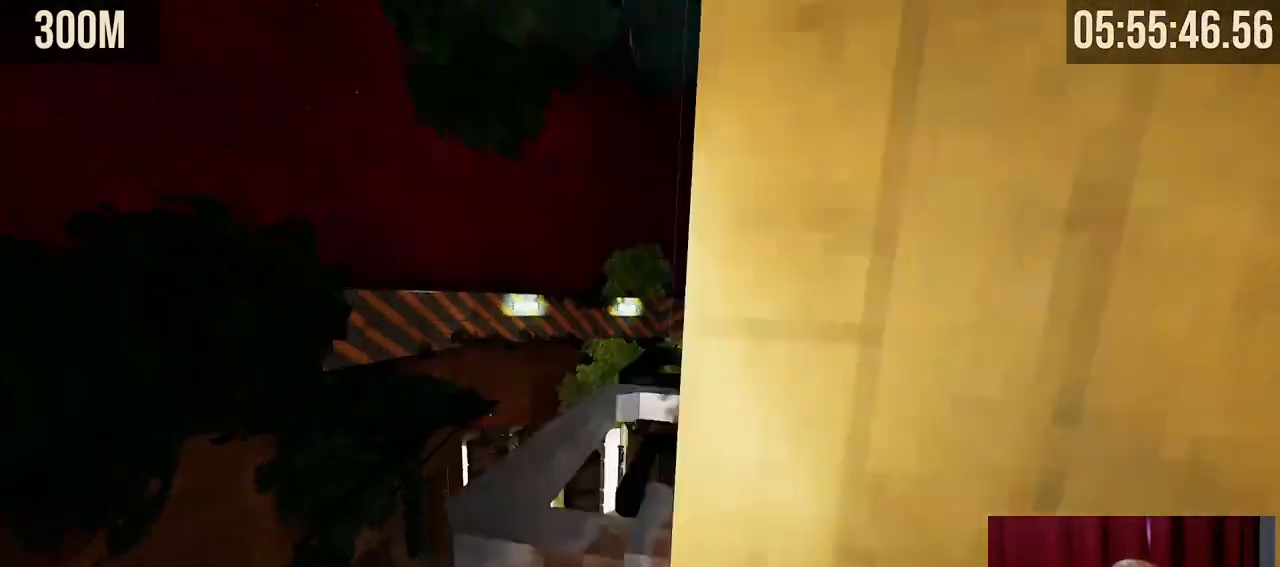
{"keys": ["d", "w"], "mouse": [], "events": [[17, "a", "up"], [50, "d", "down"], [50, "space", "up"]]}
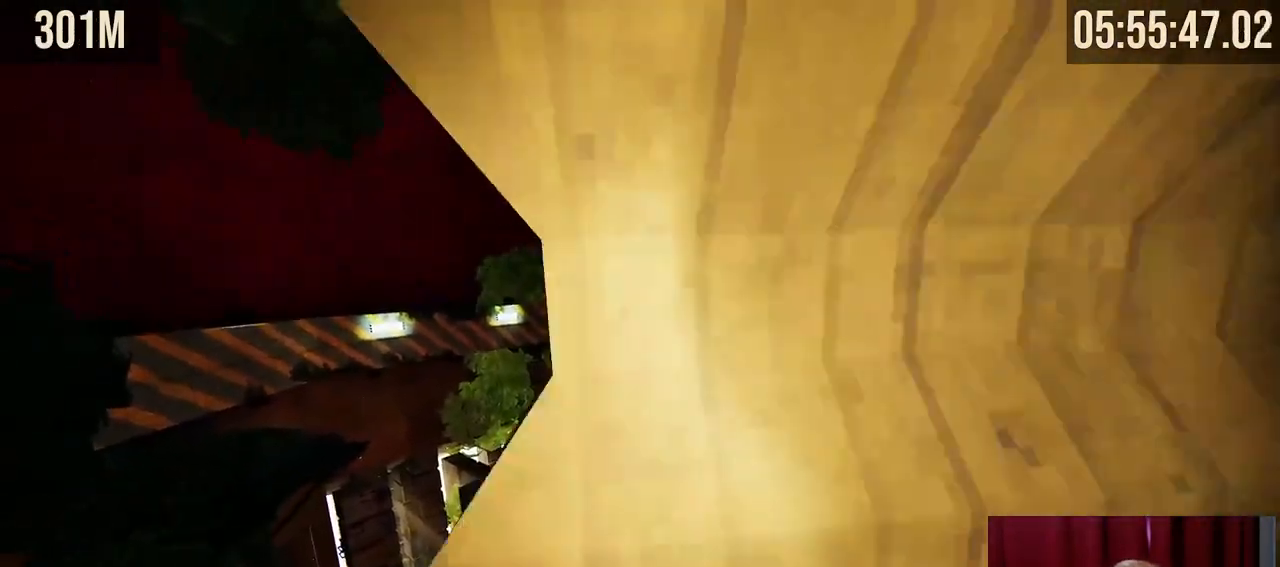
{"keys": ["d", "space", "w"], "mouse": [], "events": [[100, "d", "up"], [150, "a", "down"], [400, "space", "down"], [450, "a", "up"], [500, "d", "down"]]}
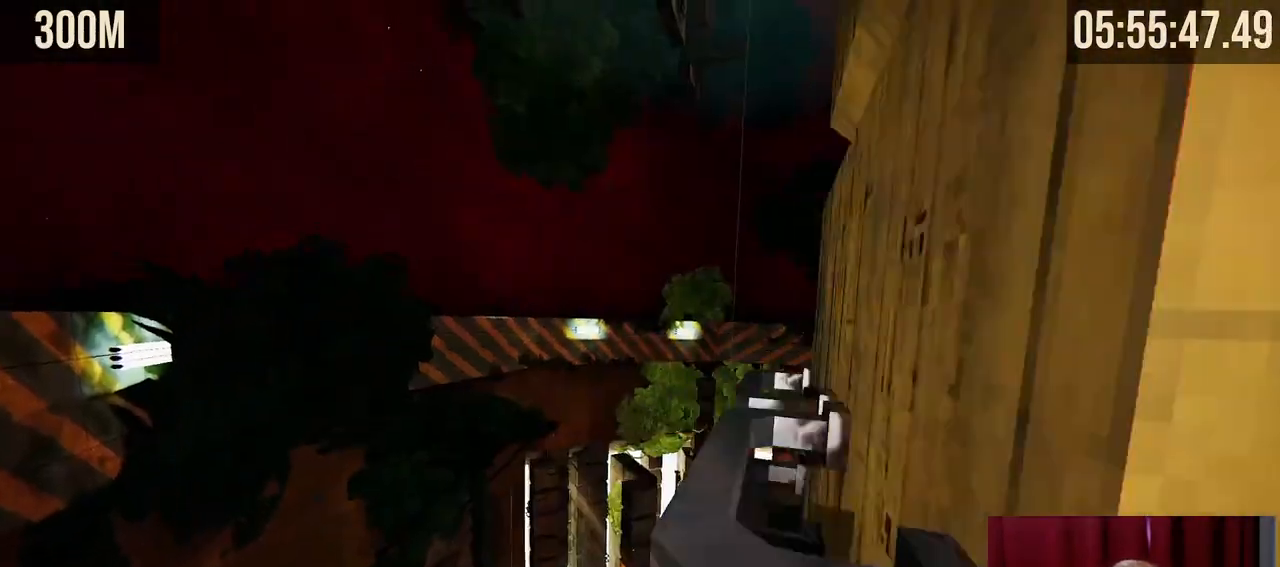
{"keys": ["d"], "mouse": [], "events": [[100, "space", "up"], [467, "w", "up"]]}
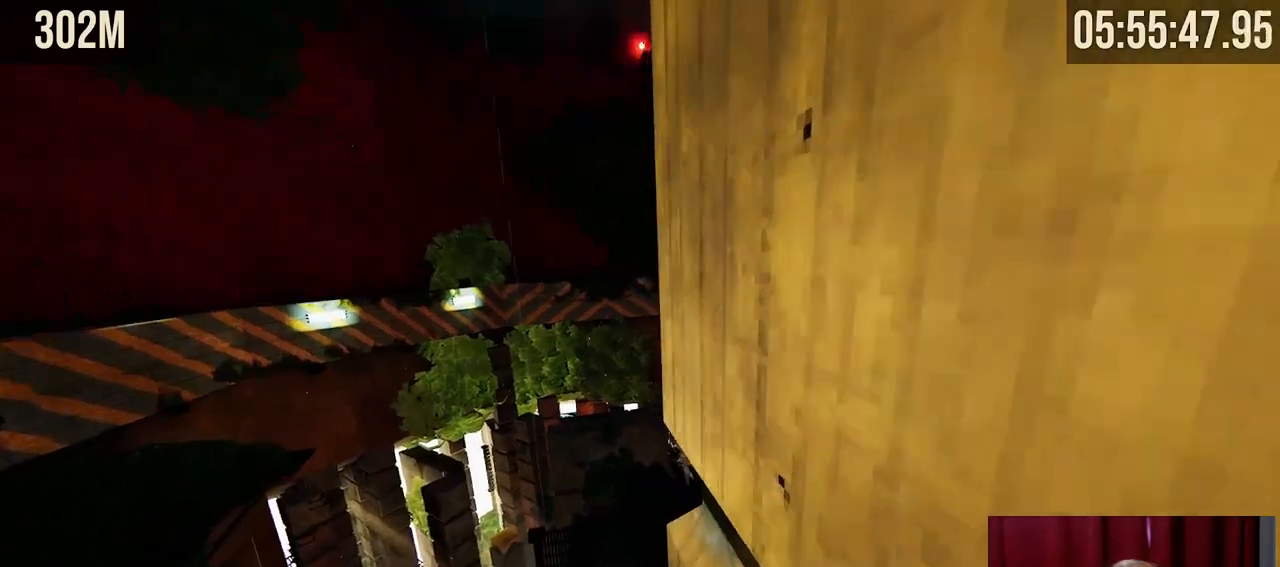
{"keys": ["w"], "mouse": [], "events": [[134, "w", "down"], [150, "d", "up"], [250, "w", "up"], [467, "w", "down"]]}
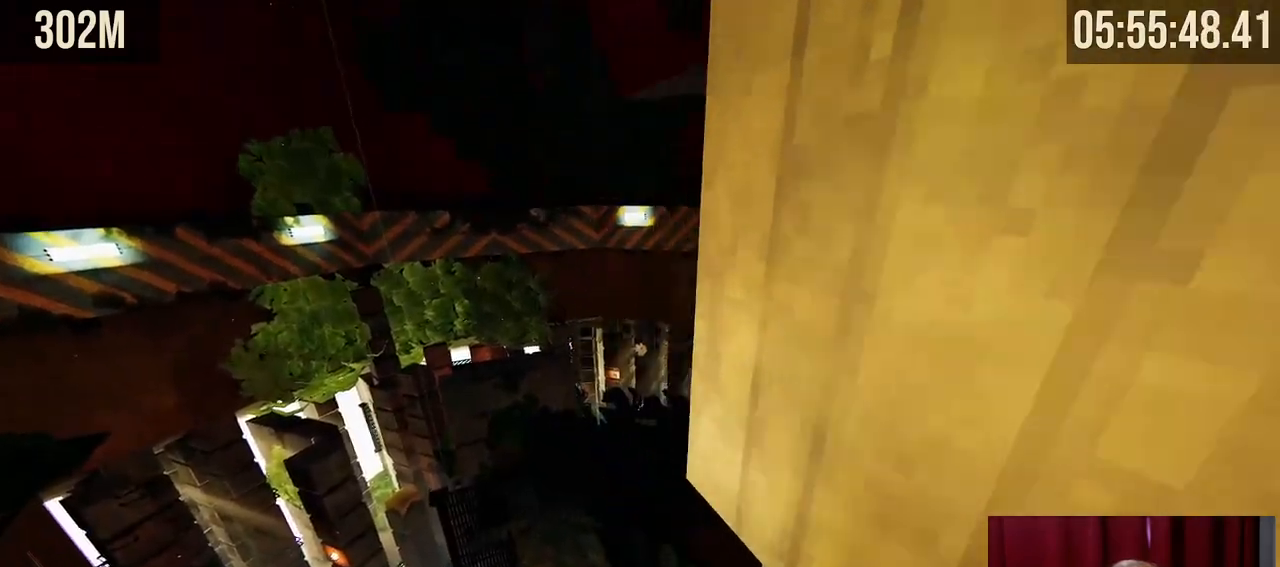
{"keys": ["w"], "mouse": [], "events": [[17, "w", "up"], [367, "w", "down"]]}
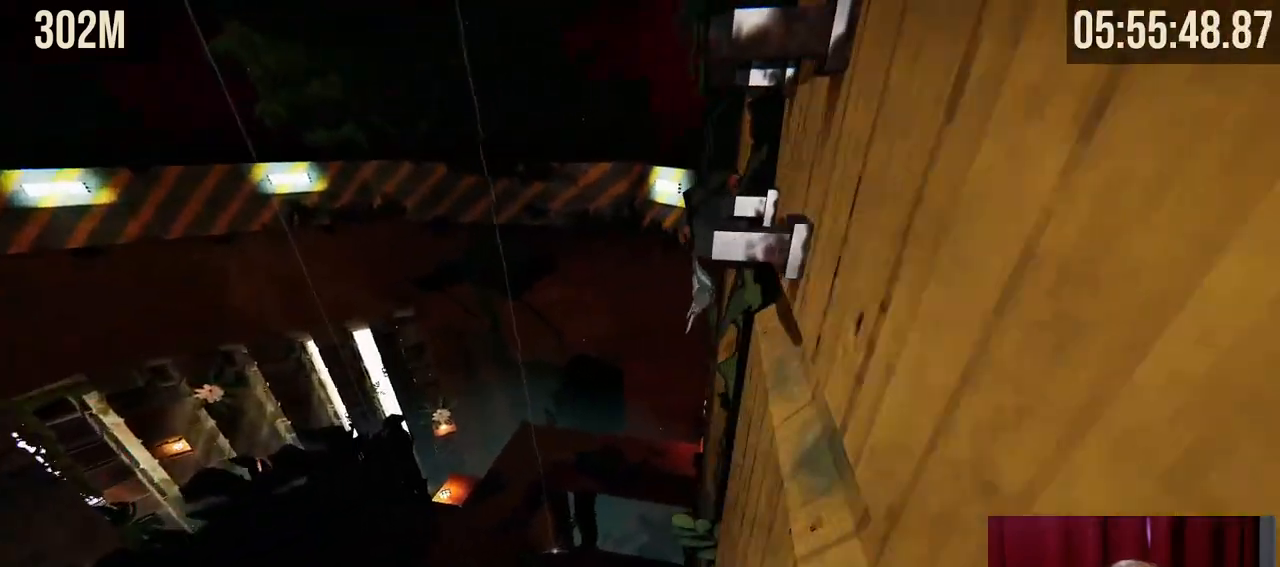
{"keys": [], "mouse": [], "events": [[117, "d", "down"], [134, "w", "up"], [200, "d", "up"]]}
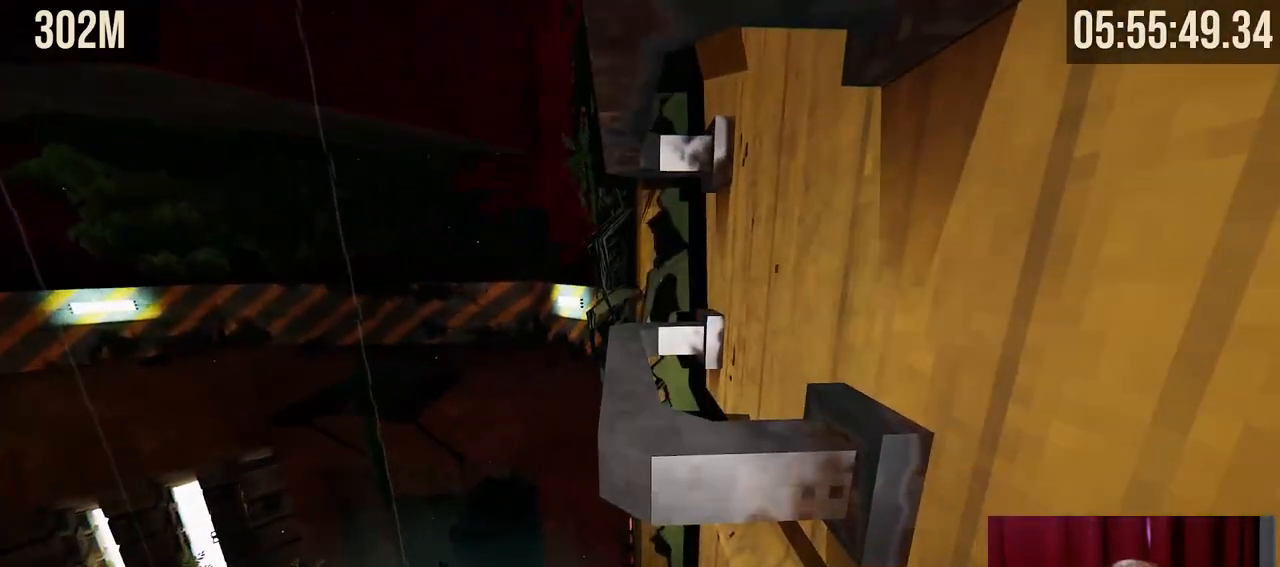
{"keys": ["d", "w"], "mouse": [], "events": [[67, "w", "down"], [84, "a", "down"], [84, "space", "down"], [184, "d", "down"], [200, "a", "up"], [234, "space", "up"]]}
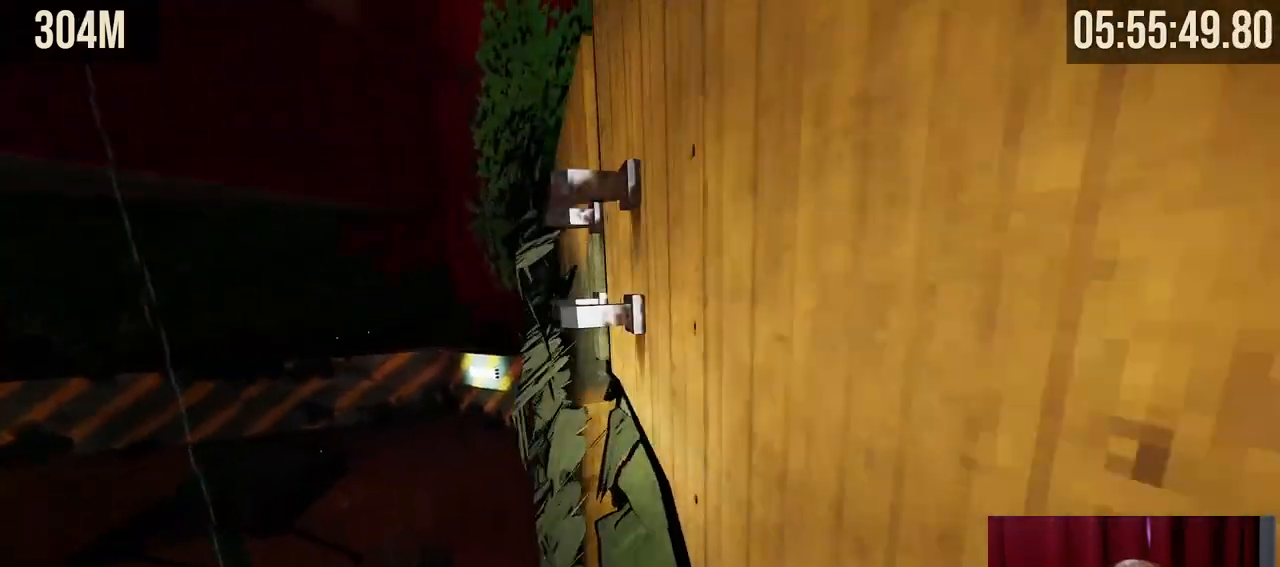
{"keys": ["space", "w"], "mouse": ["right"], "events": [[100, "w", "up"], [184, "d", "up"], [384, "mouse_right", "down"], [417, "w", "down"], [500, "space", "down"]]}
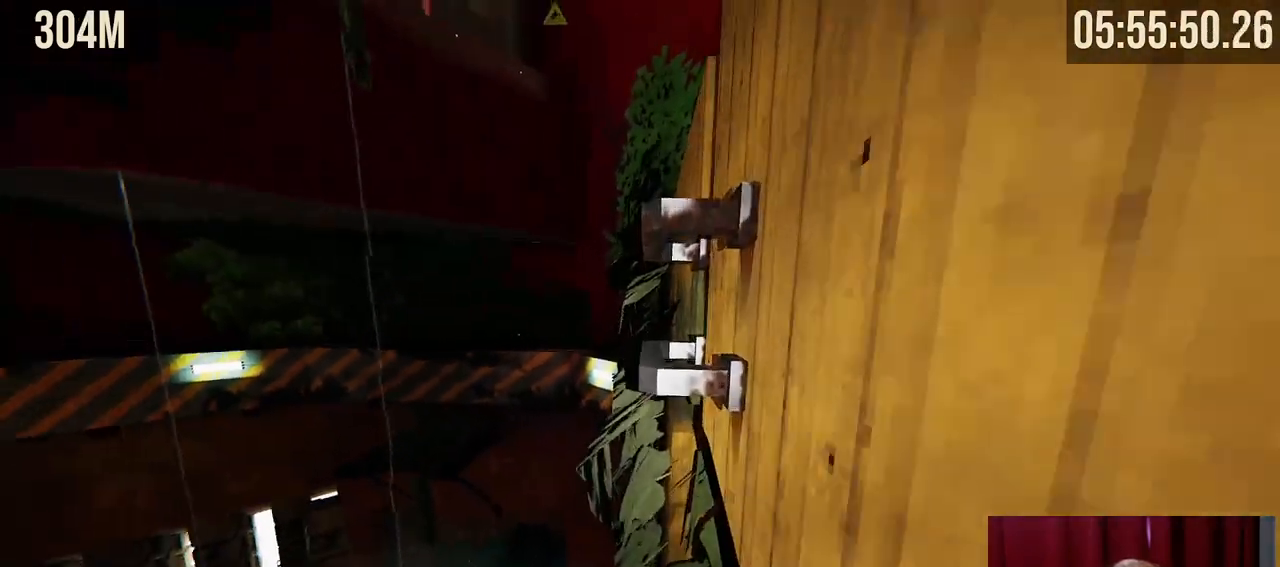
{"keys": ["d", "w"], "mouse": [], "events": [[117, "space", "up"], [217, "d", "down"], [400, "mouse_right", "up"]]}
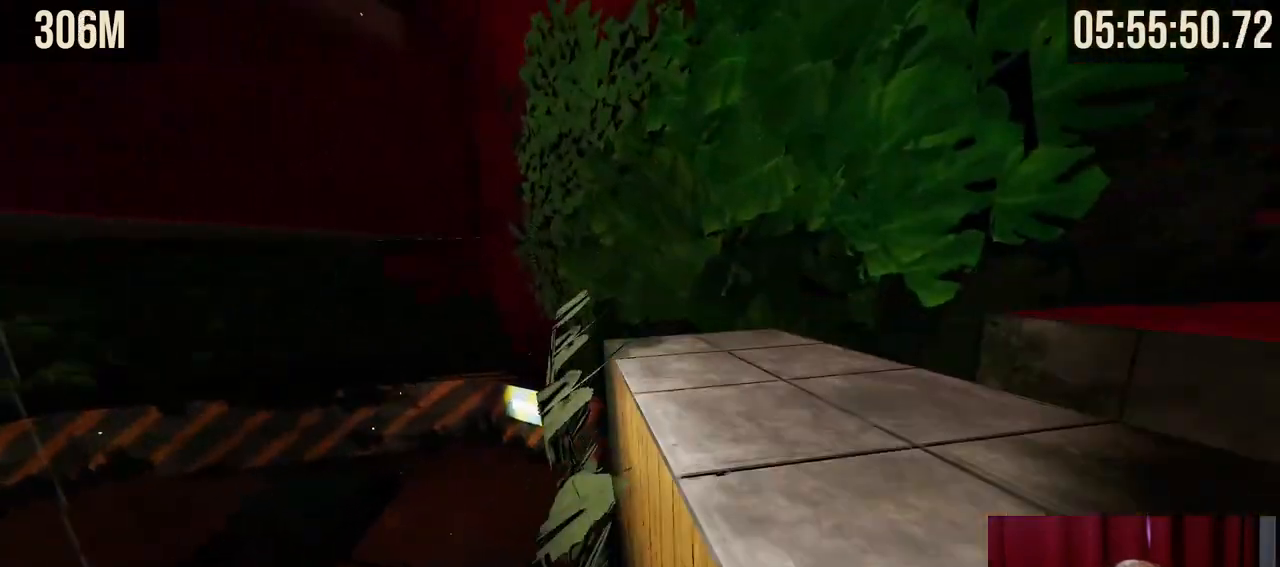
{"keys": [], "mouse": [], "events": [[17, "w", "up"], [234, "space", "down"], [284, "w", "down"], [384, "space", "up"], [417, "d", "up"], [484, "w", "up"]]}